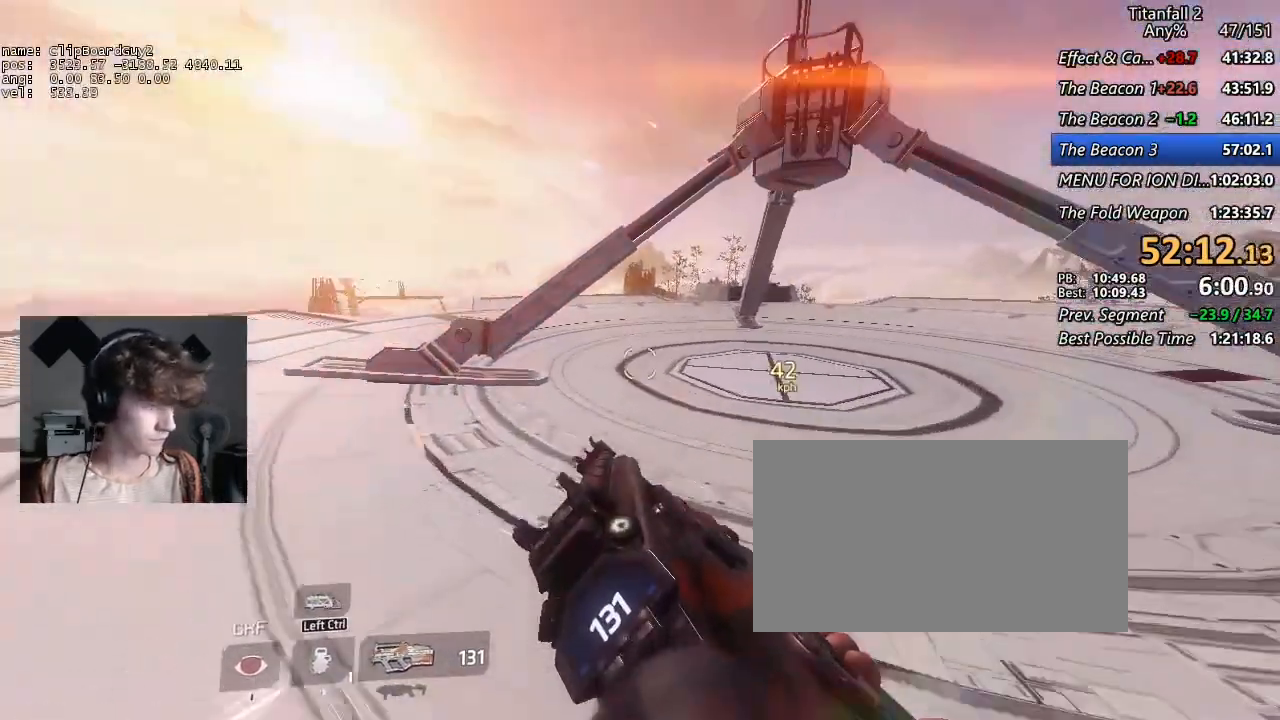
Gameplay with keyboard and mouse; each line is a JSON object with the keys and mouse buttons held at the frame after it. "events" lists presses ("down") and releases ("up") of "1", "2", "3", "4", "5", "a", "alt", "b", "c", "ctrl", "d", "e", "f", "g", "q", "r", "s", "shift", "space", "t", "tab", "v", "w", "x", "z", "mouse_left", "mouse_middle", "mouse_right", "mouse_mb4", "mouse_mb5", "mouse_wheel_up" and "mouse_wheel_down" between this image and that frame as [ms after this image, input, new state], when the widget could be followed in between. "mouse_left", "mouse_middle", "mouse_right", "mouse_mb4", "mouse_mb5", "mouse_wheel_up", "mouse_wheel_down" = the "left", "middle", "right", "mb4", "mb5", "wheel_up", "wheel_down" buttons of the "mouse" list. No other keys are recorded. Not read: mouse_move.
{"keys": ["d", "shift"], "mouse": [], "events": []}
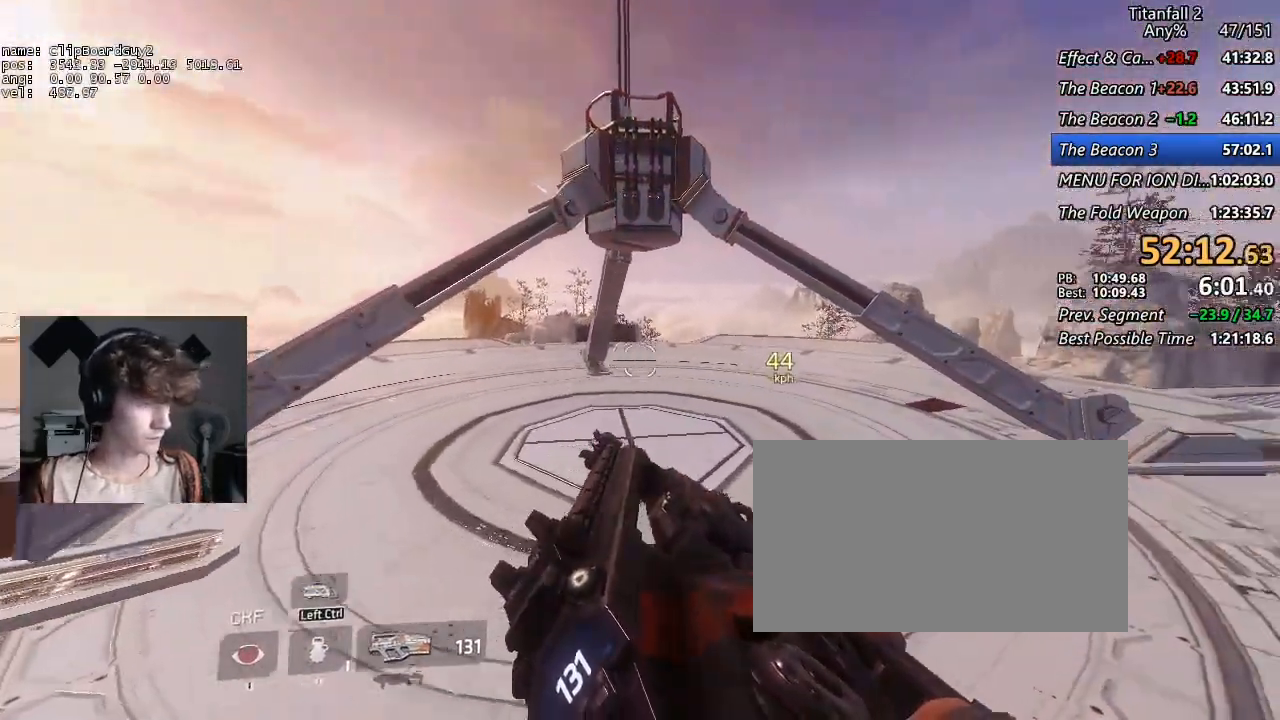
{"keys": ["d", "shift"], "mouse": [], "events": [[117, "c", "down"], [300, "c", "up"]]}
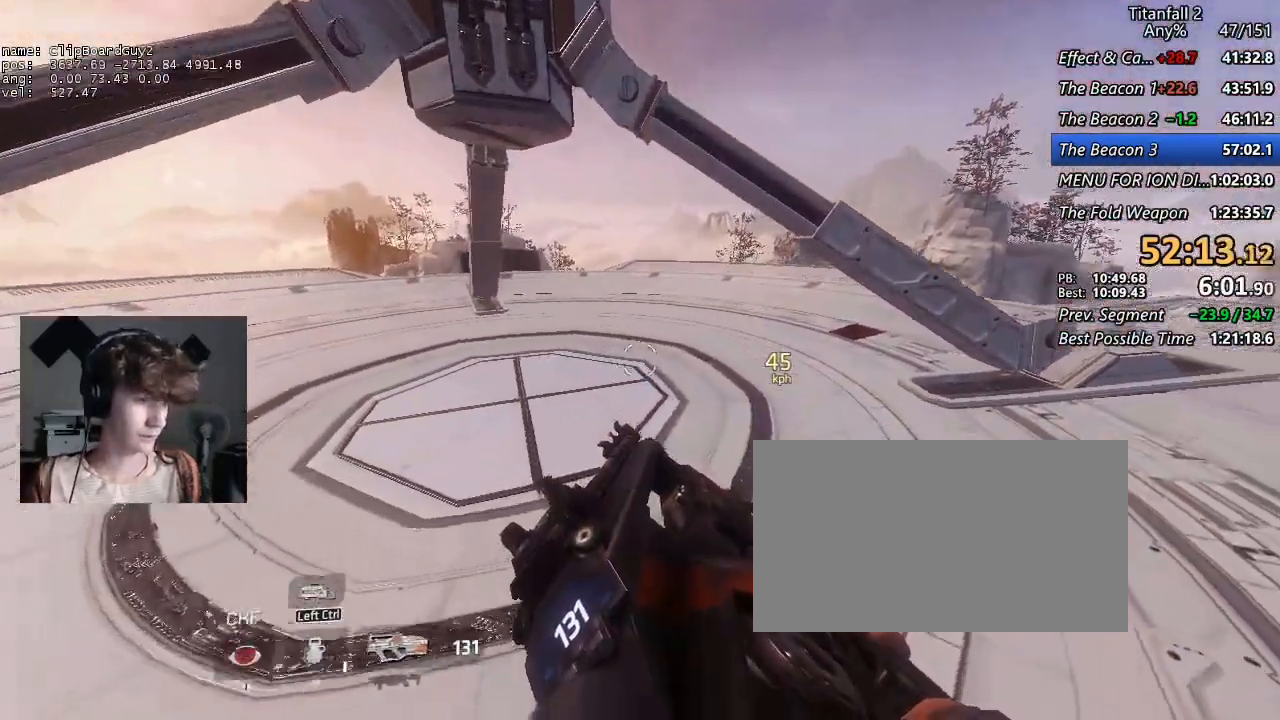
{"keys": ["a", "d", "shift"], "mouse": [], "events": [[34, "e", "down"], [134, "e", "up"], [267, "a", "down"]]}
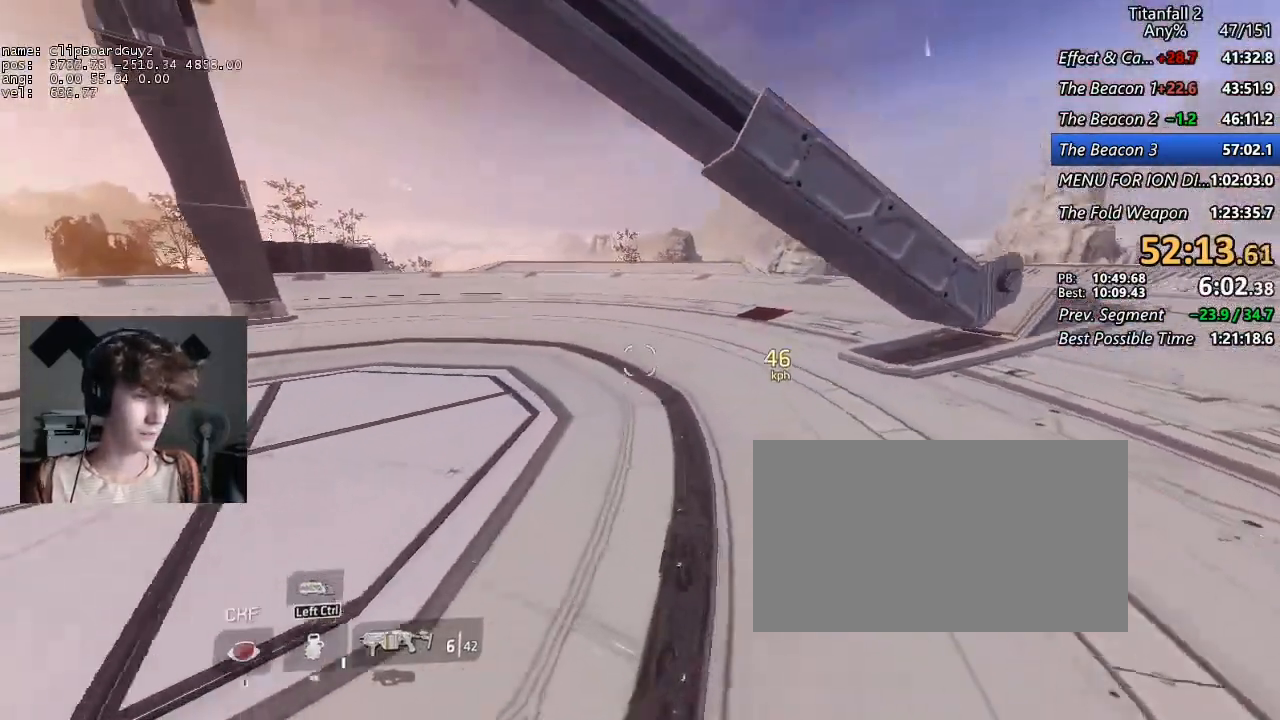
{"keys": ["a", "d", "shift", "space"], "mouse": [], "events": [[484, "space", "down"]]}
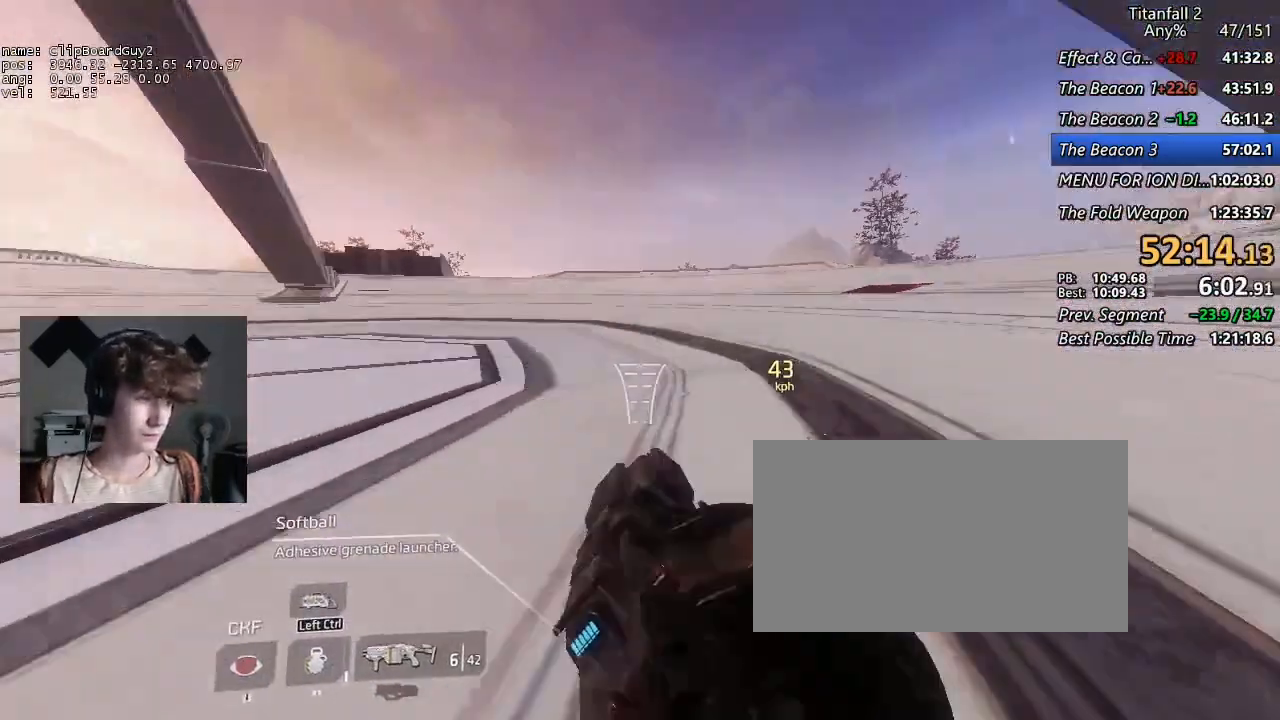
{"keys": ["a", "r", "shift"], "mouse": [], "events": [[17, "space", "up"], [117, "space", "down"], [167, "d", "up"], [217, "space", "up"], [450, "r", "down"]]}
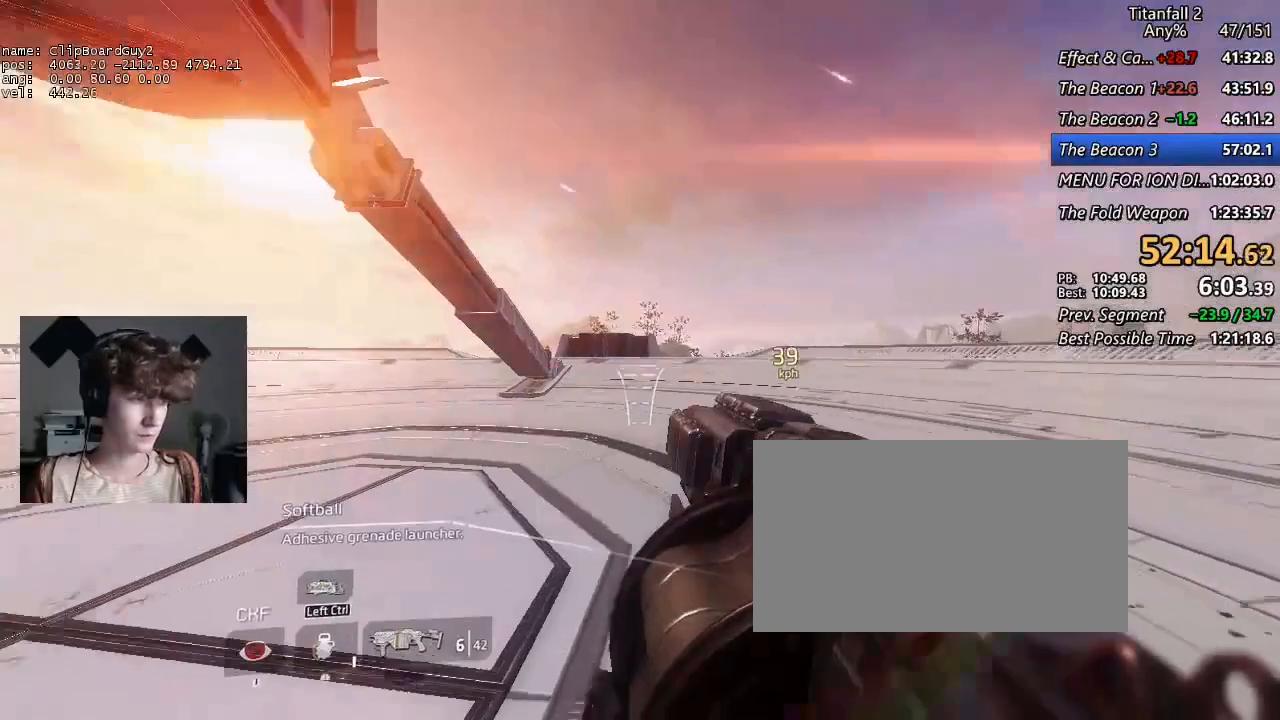
{"keys": ["shift", "w"], "mouse": [], "events": [[34, "r", "up"], [84, "w", "down"], [450, "a", "up"]]}
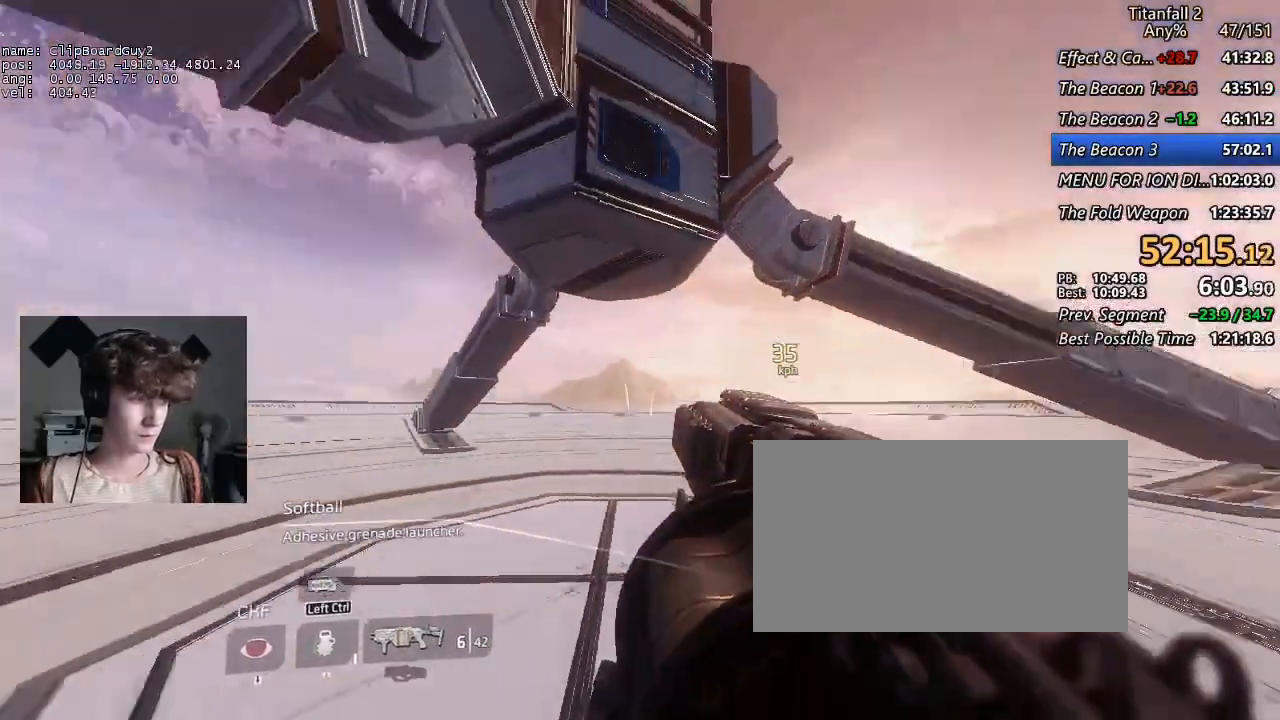
{"keys": ["ctrl", "s", "shift"], "mouse": [], "events": [[150, "shift", "up"], [234, "w", "up"], [334, "ctrl", "down"], [384, "shift", "down"], [484, "s", "down"]]}
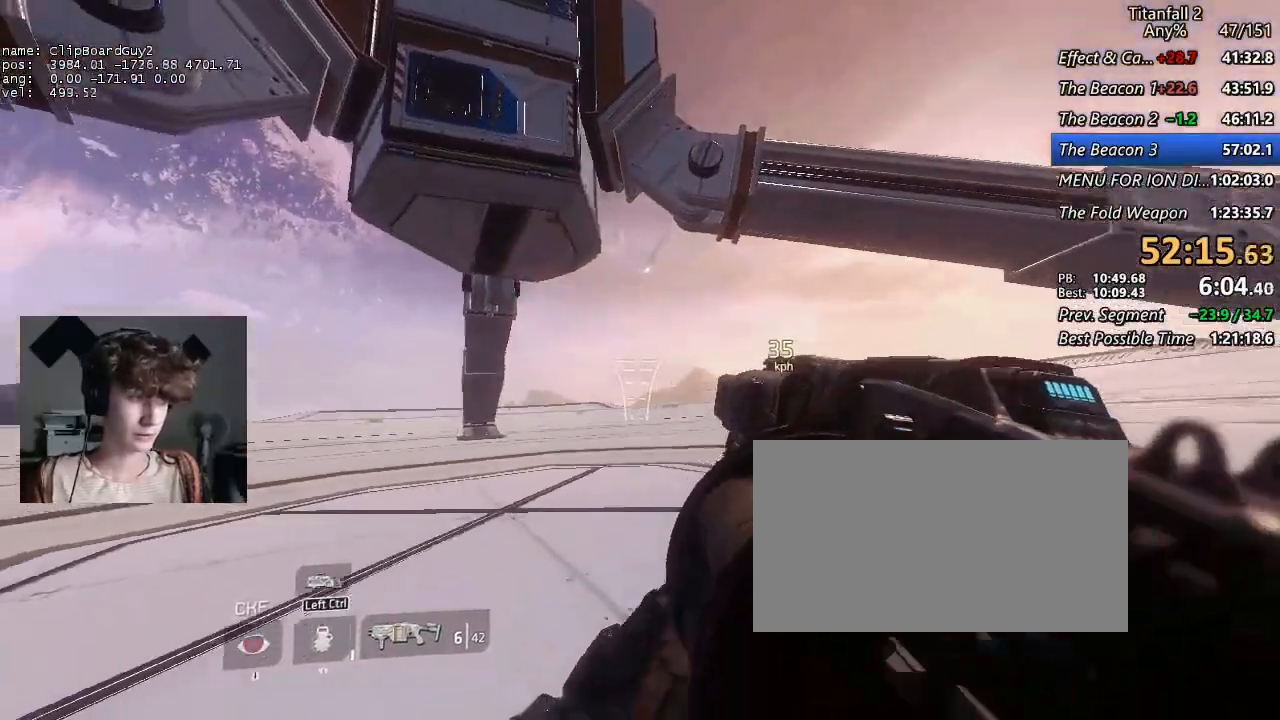
{"keys": ["w"], "mouse": [], "events": [[67, "ctrl", "up"], [67, "s", "up"], [67, "shift", "up"], [167, "w", "down"]]}
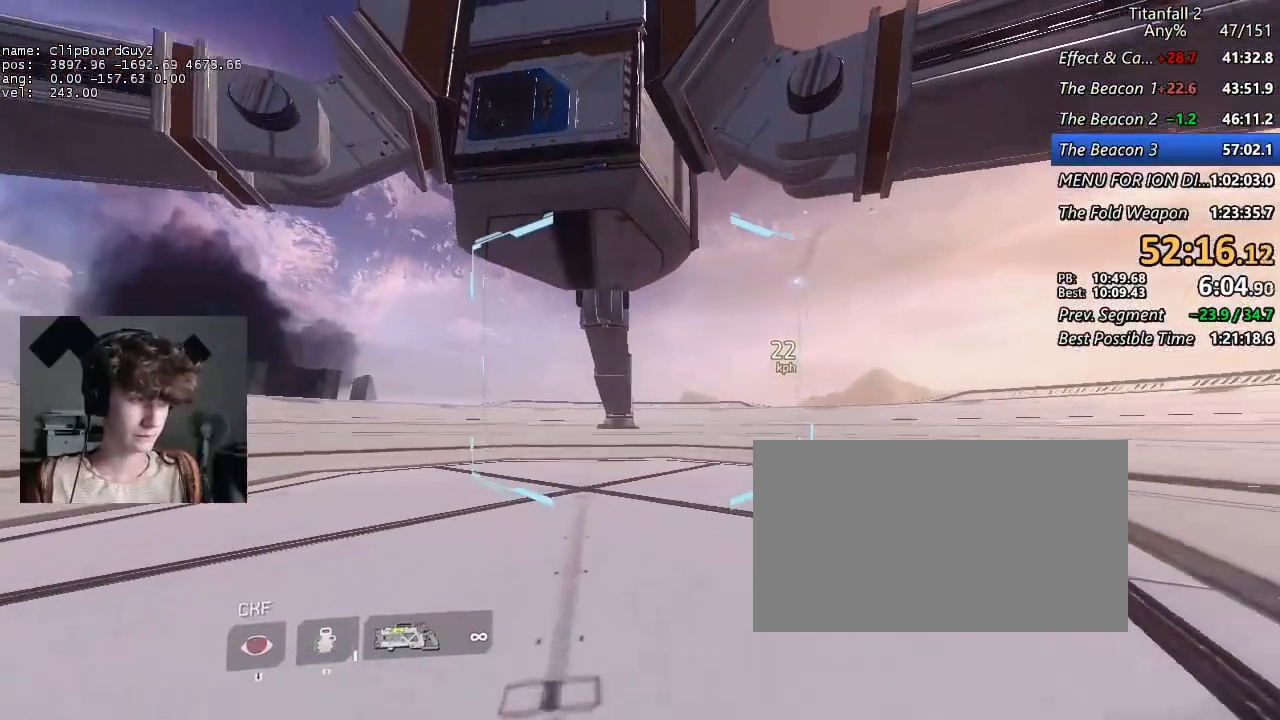
{"keys": ["e"], "mouse": [], "events": [[84, "a", "down"], [417, "a", "up"], [500, "e", "down"], [500, "w", "up"]]}
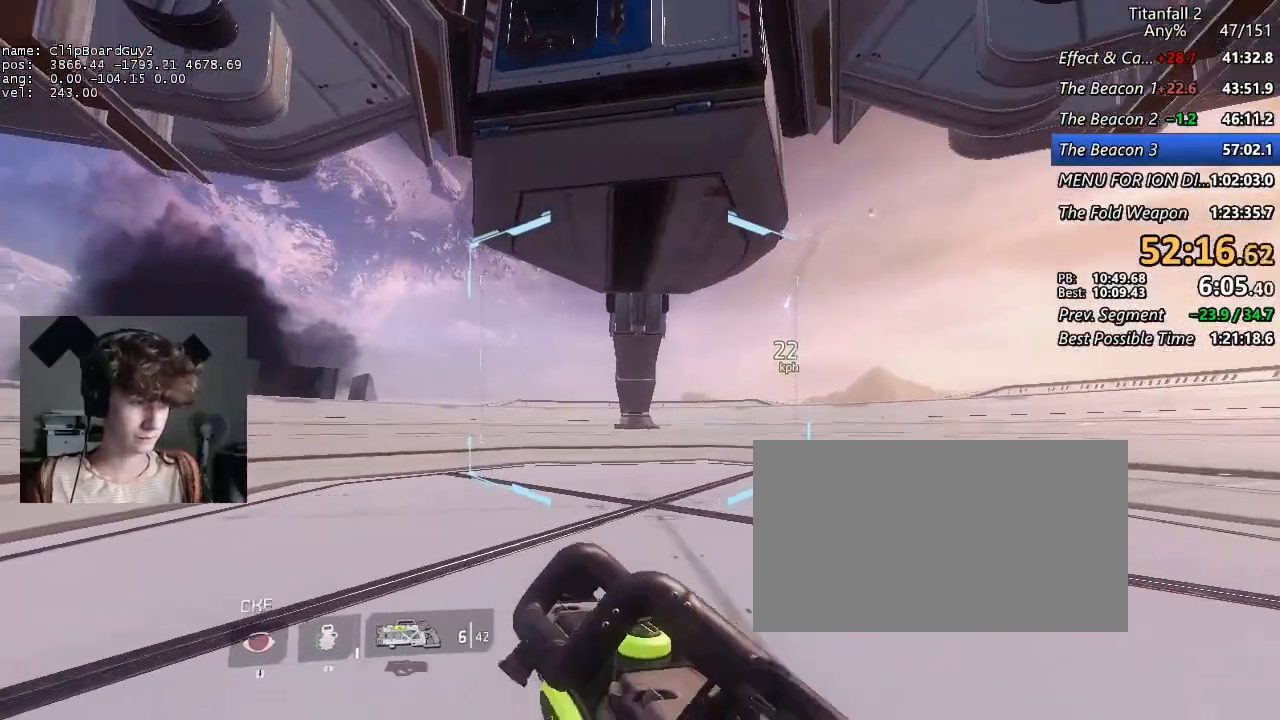
{"keys": ["a"], "mouse": [], "events": [[100, "e", "up"], [284, "w", "down"], [434, "a", "down"], [484, "w", "up"]]}
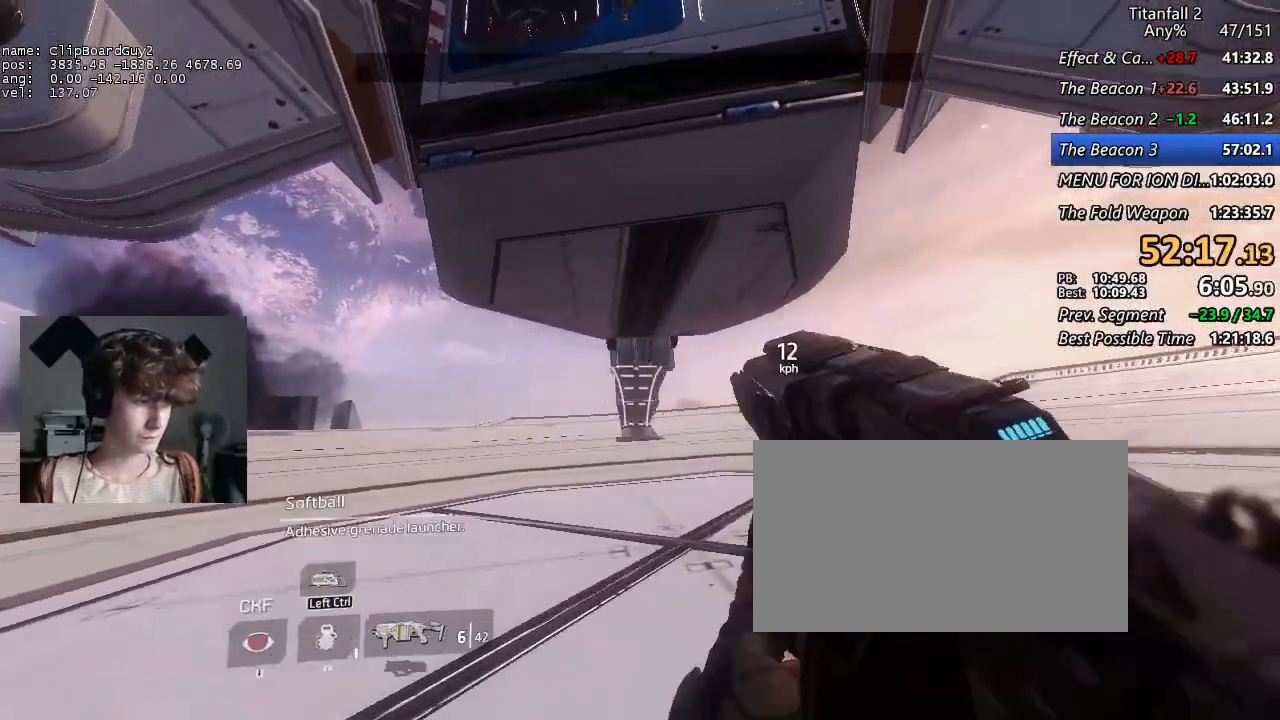
{"keys": [], "mouse": [], "events": [[17, "a", "up"], [300, "w", "down"], [350, "w", "up"]]}
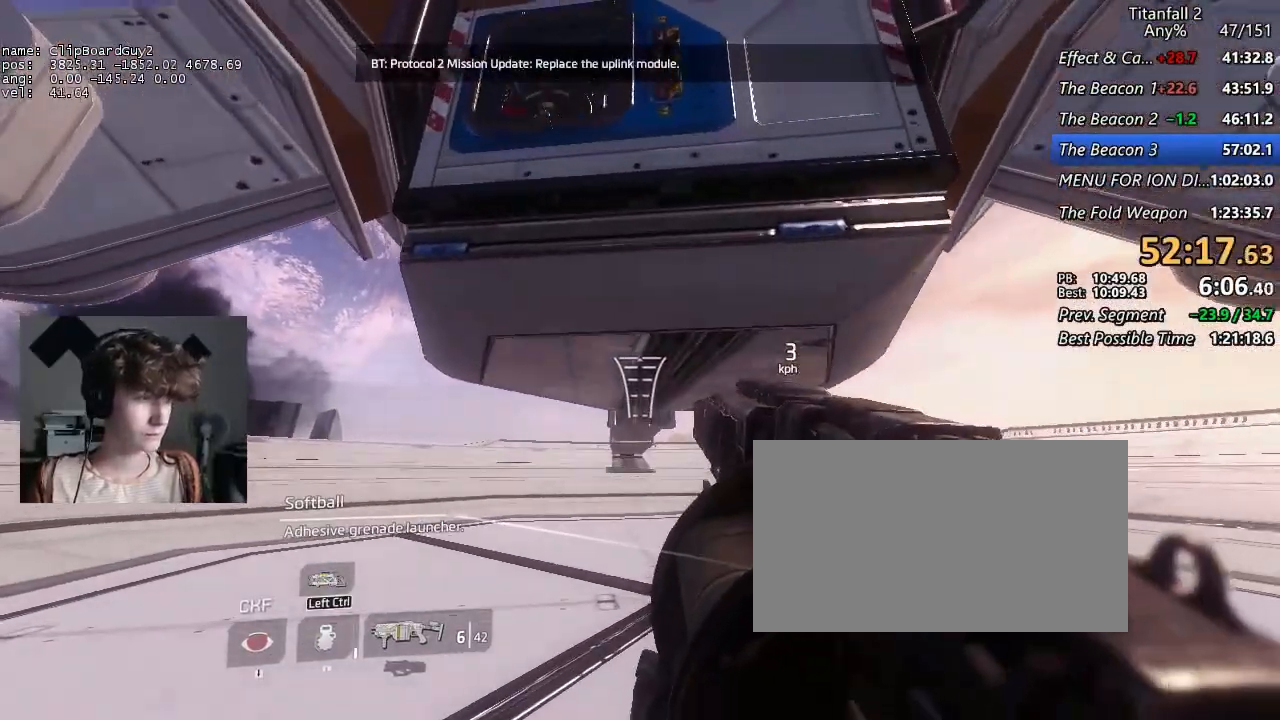
{"keys": [], "mouse": [], "events": [[34, "a", "down"], [84, "a", "up"]]}
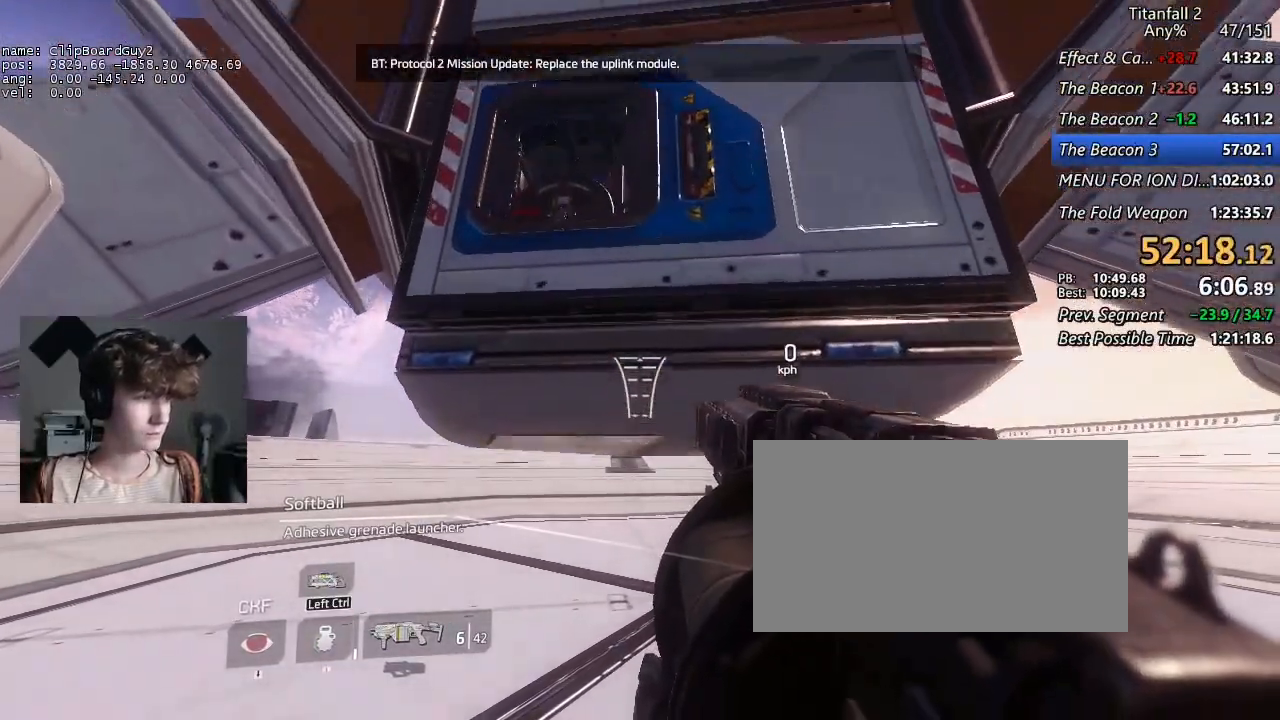
{"keys": [], "mouse": [], "events": [[234, "a", "down"], [334, "a", "up"], [384, "w", "down"], [434, "w", "up"]]}
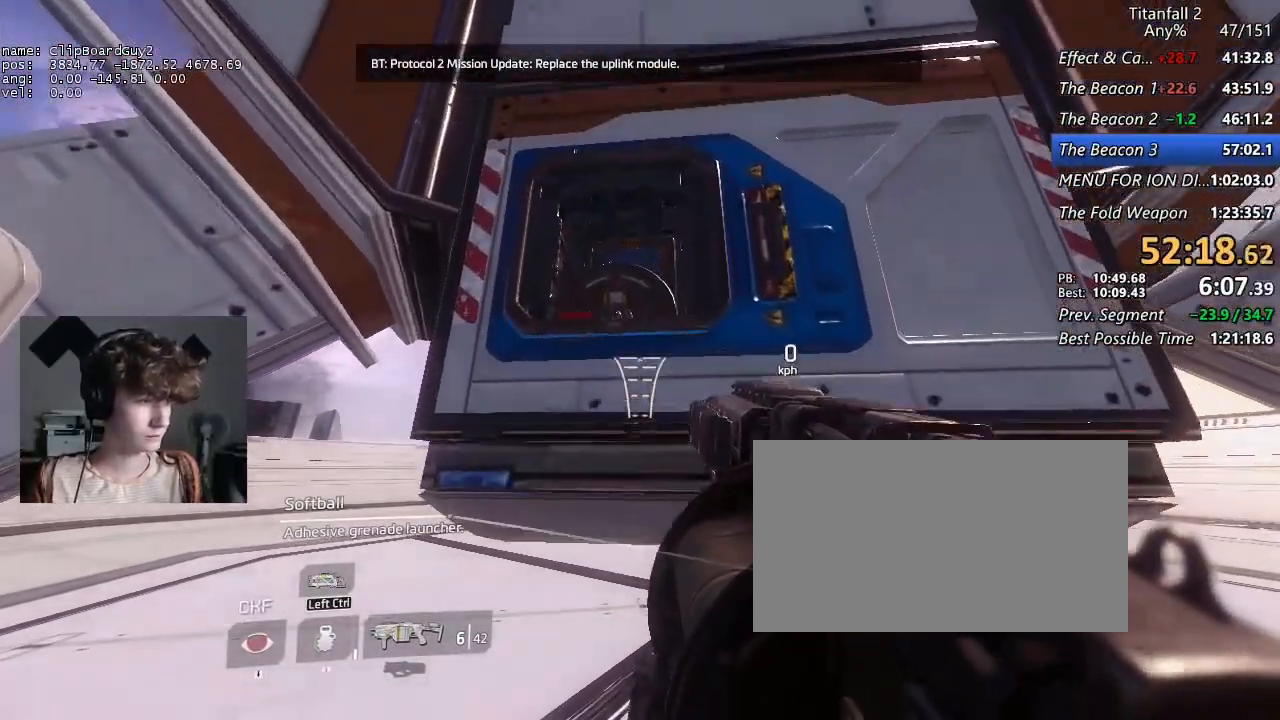
{"keys": ["f"], "mouse": [], "events": [[117, "f", "down"], [250, "w", "down"], [350, "w", "up"]]}
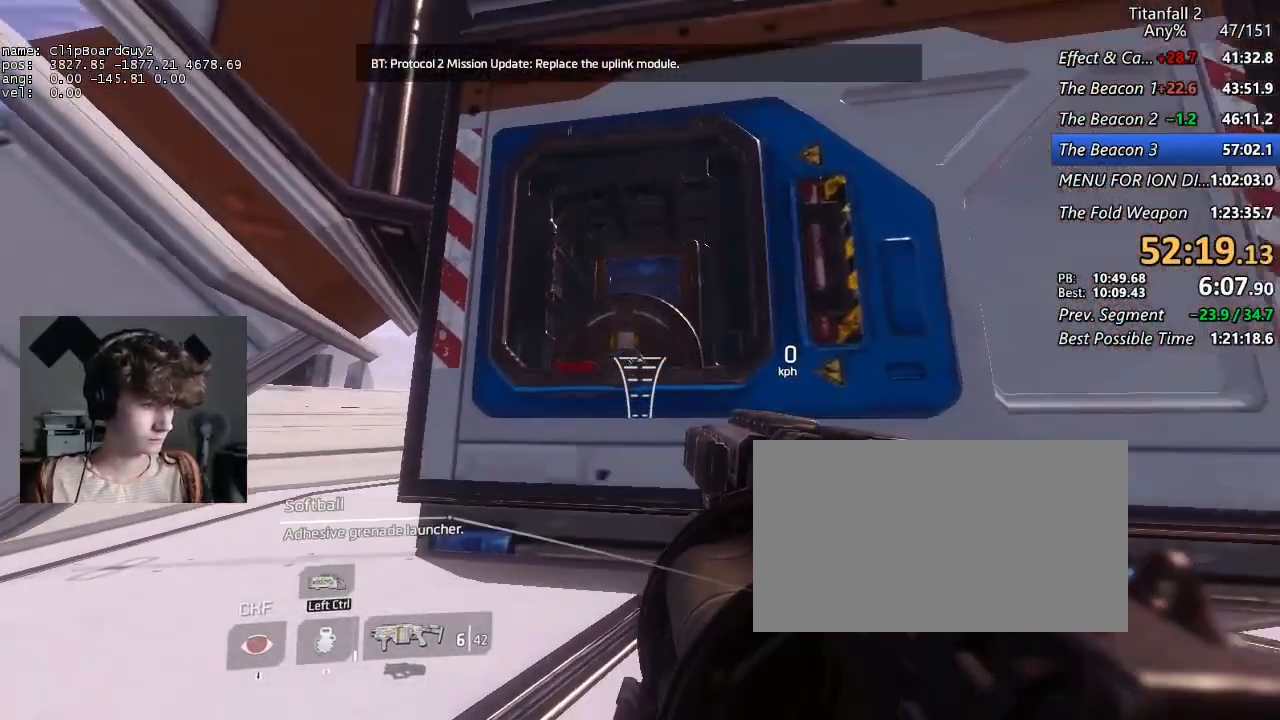
{"keys": ["f"], "mouse": [], "events": []}
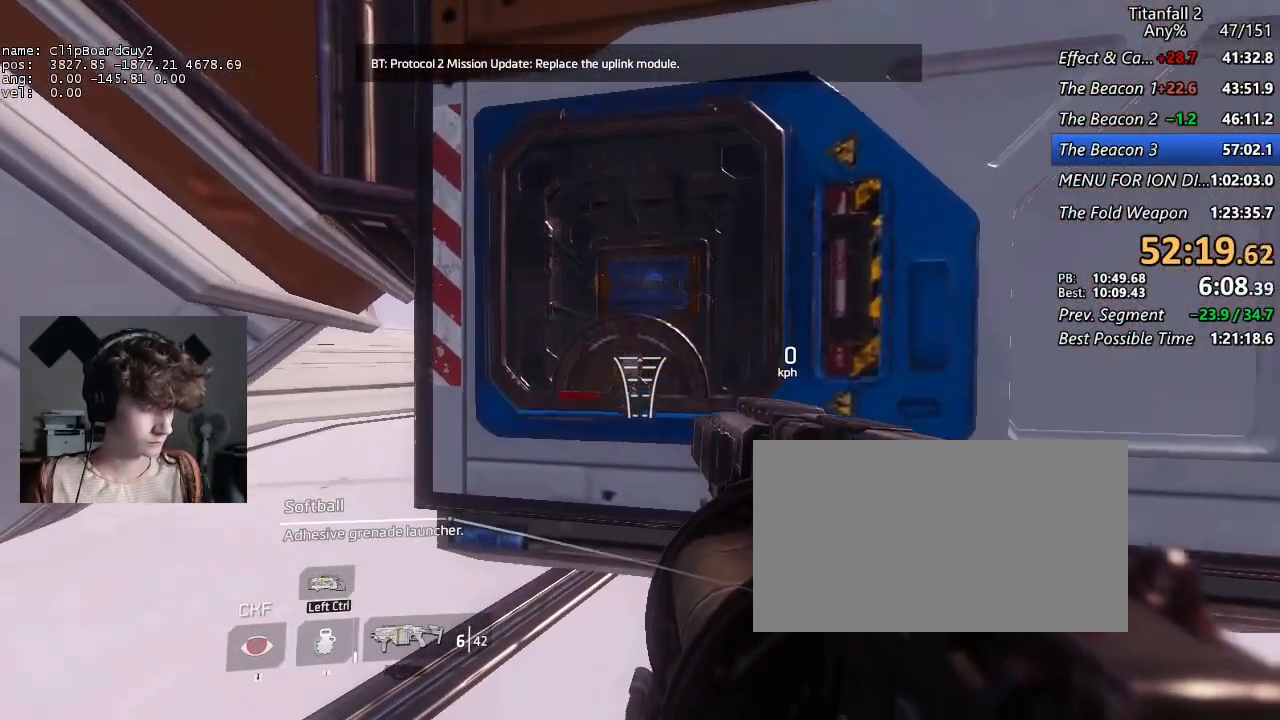
{"keys": ["f"], "mouse": [], "events": []}
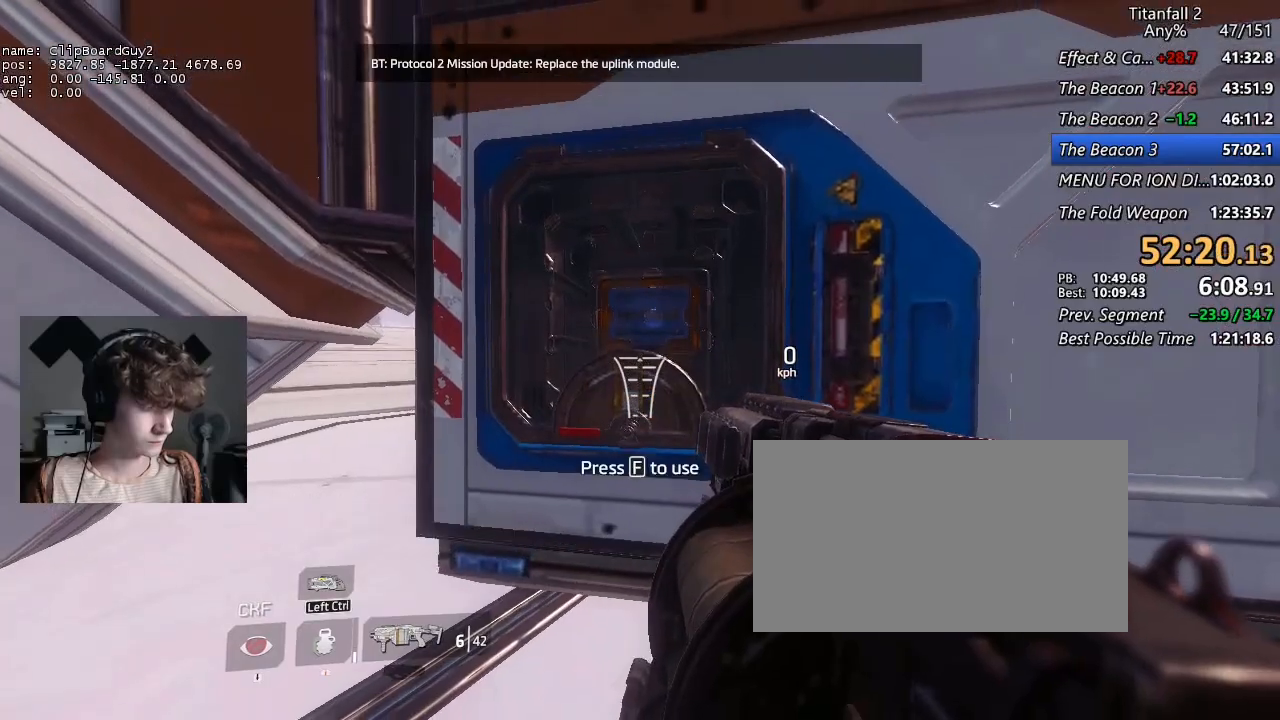
{"keys": ["f"], "mouse": [], "events": [[167, "w", "down"], [200, "w", "up"]]}
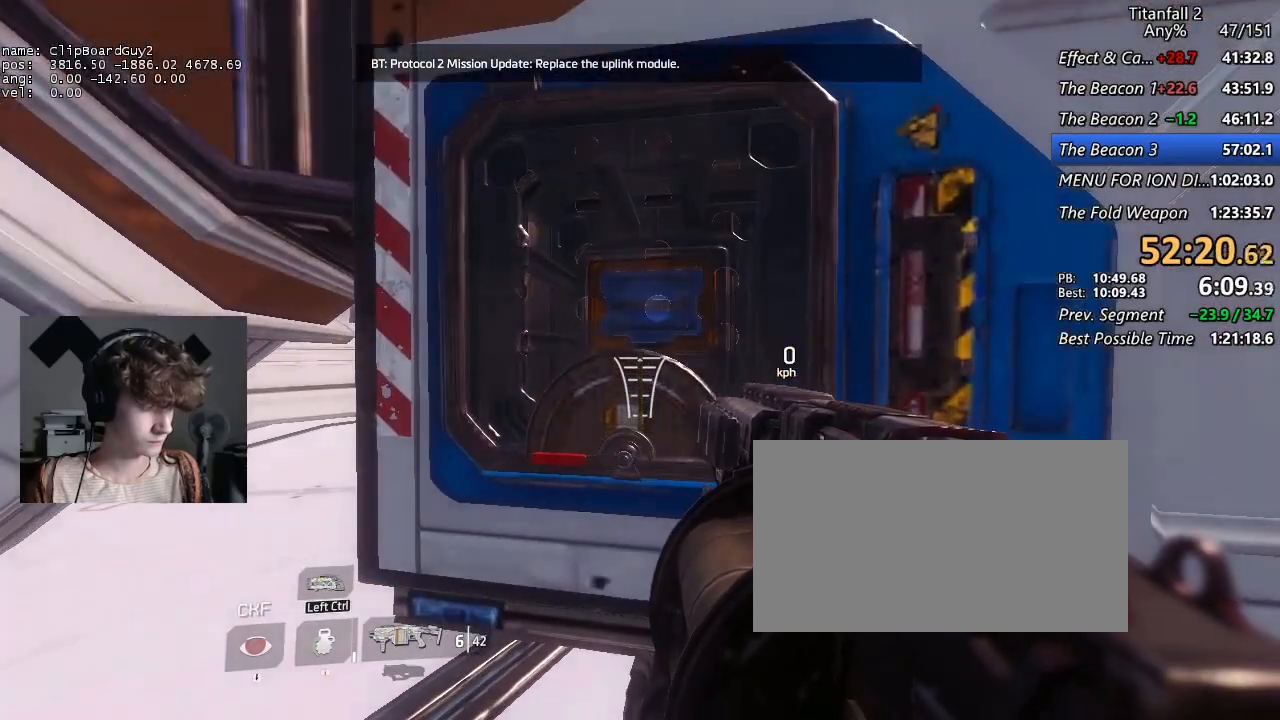
{"keys": ["f"], "mouse": [], "events": []}
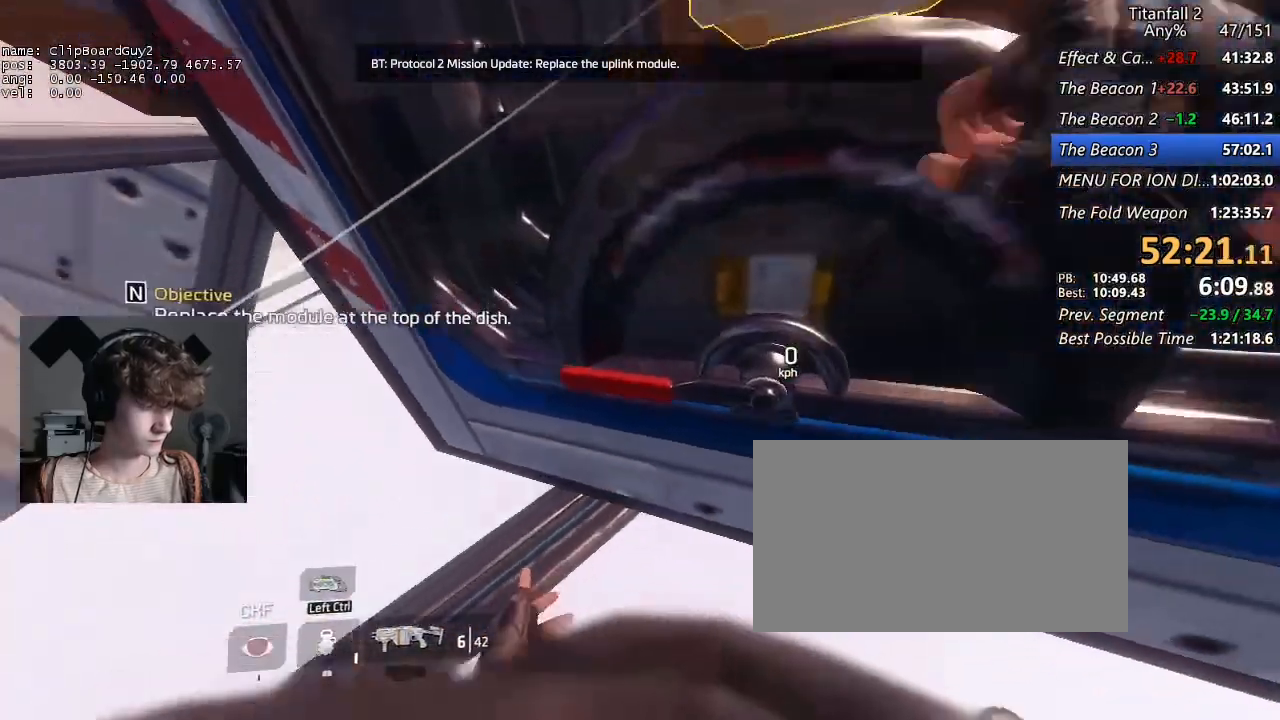
{"keys": [], "mouse": [], "events": [[100, "f", "up"]]}
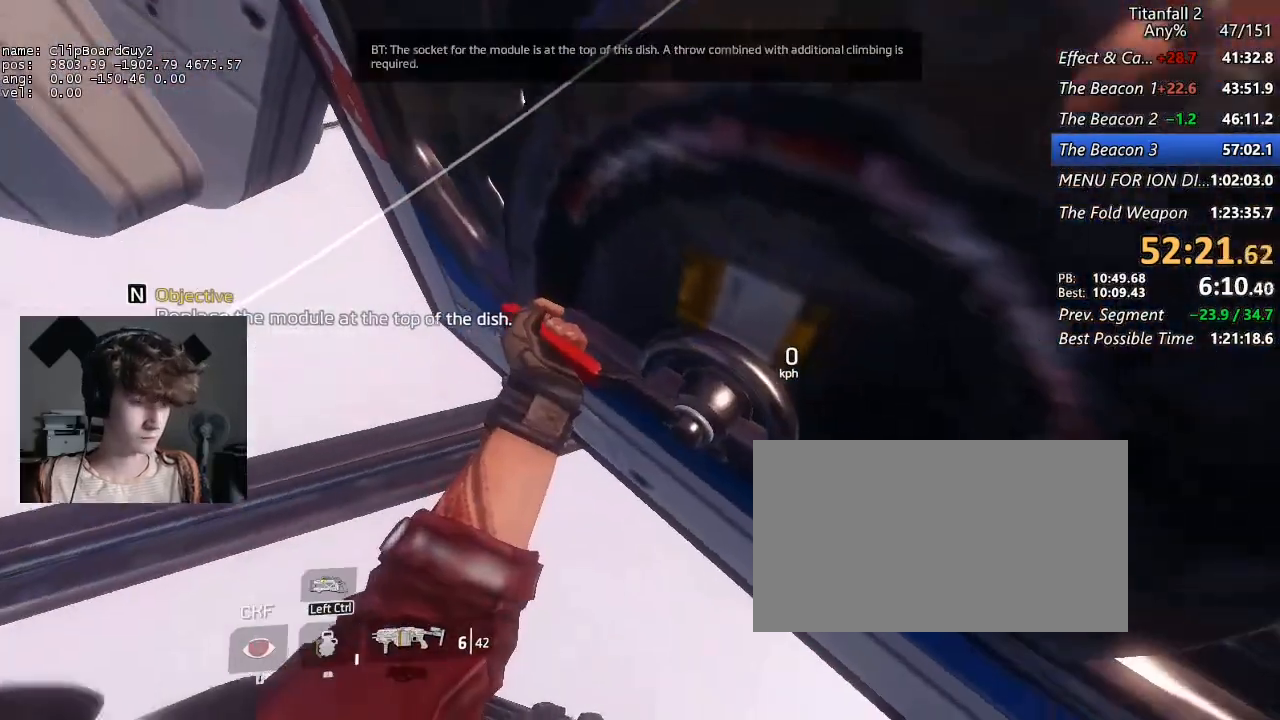
{"keys": [], "mouse": [], "events": []}
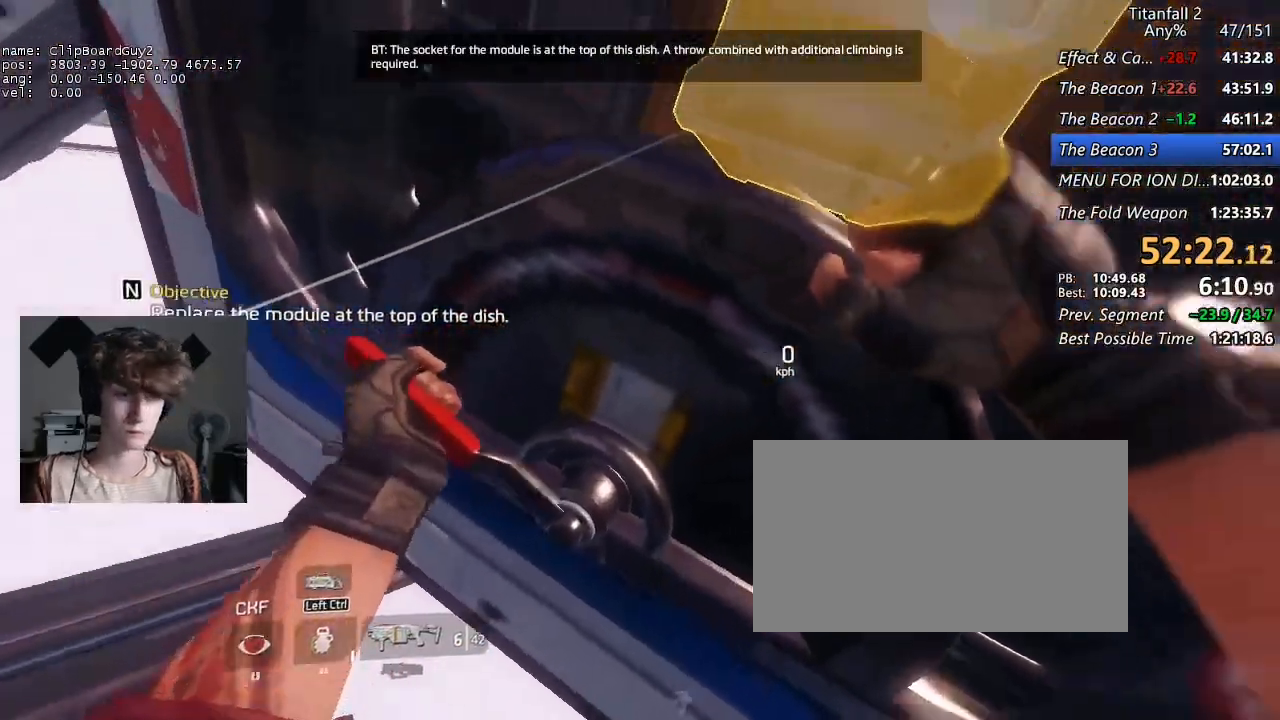
{"keys": [], "mouse": [], "events": []}
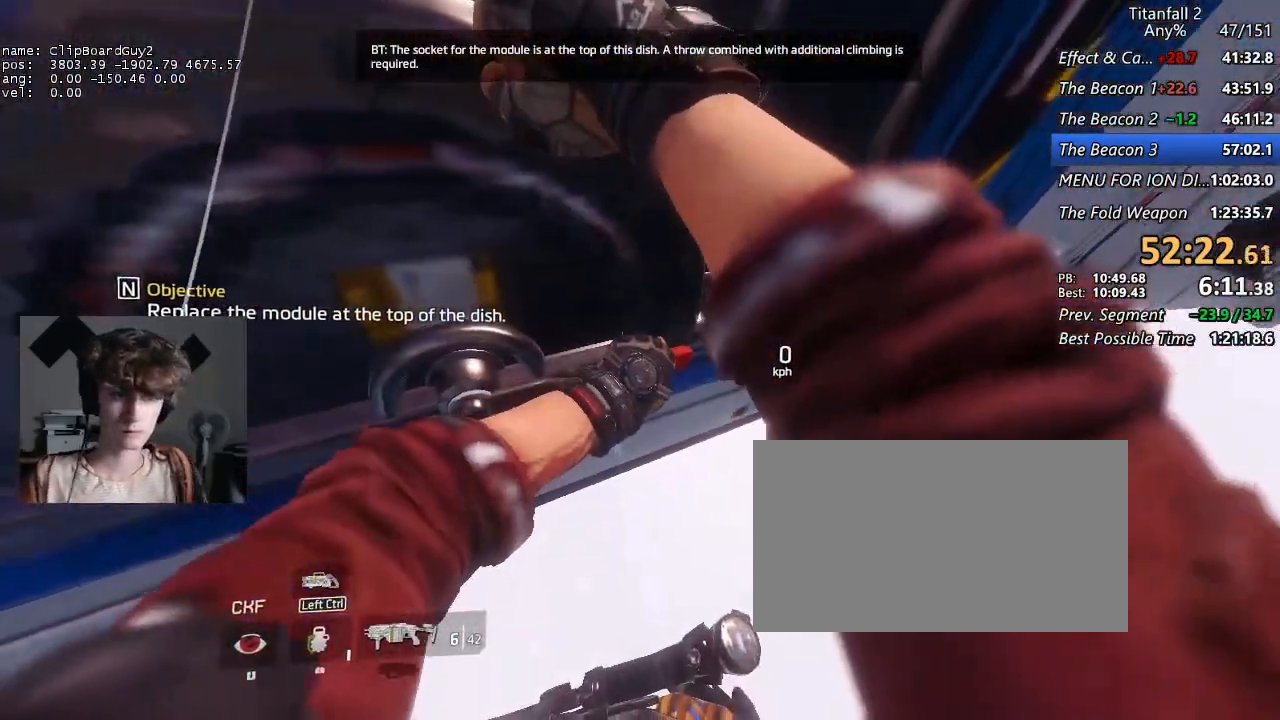
{"keys": [], "mouse": [], "events": []}
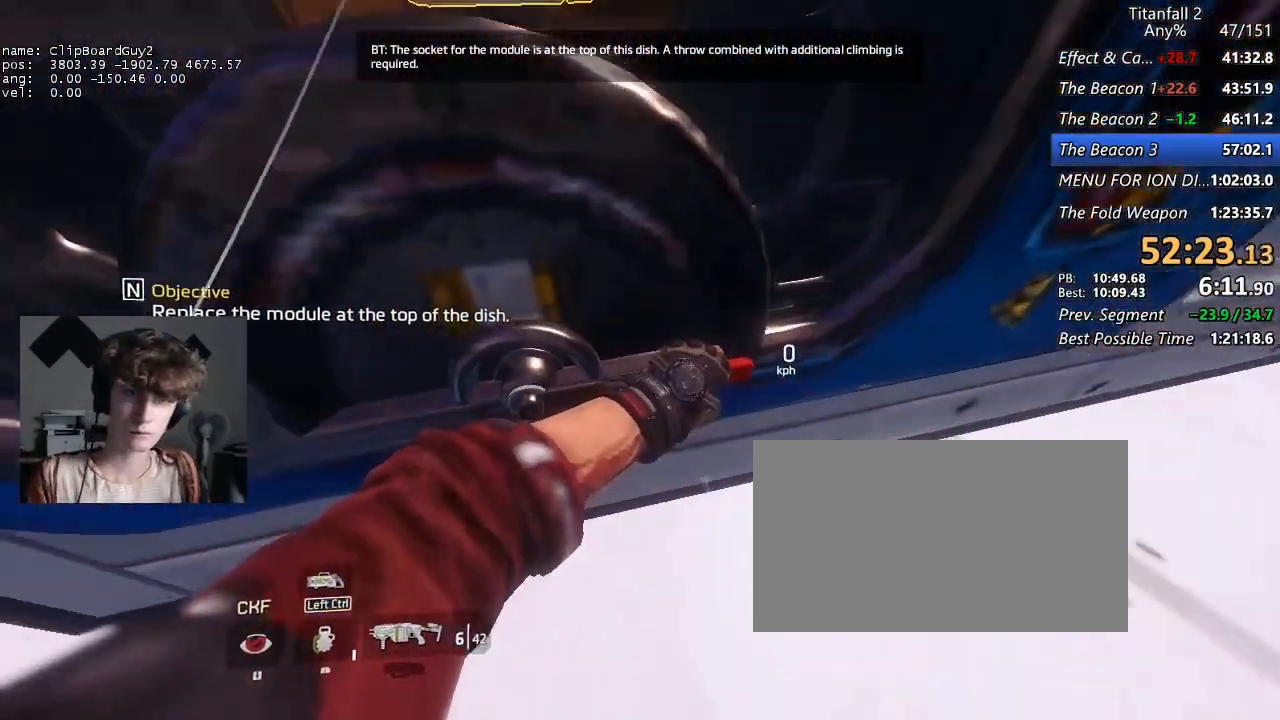
{"keys": [], "mouse": [], "events": []}
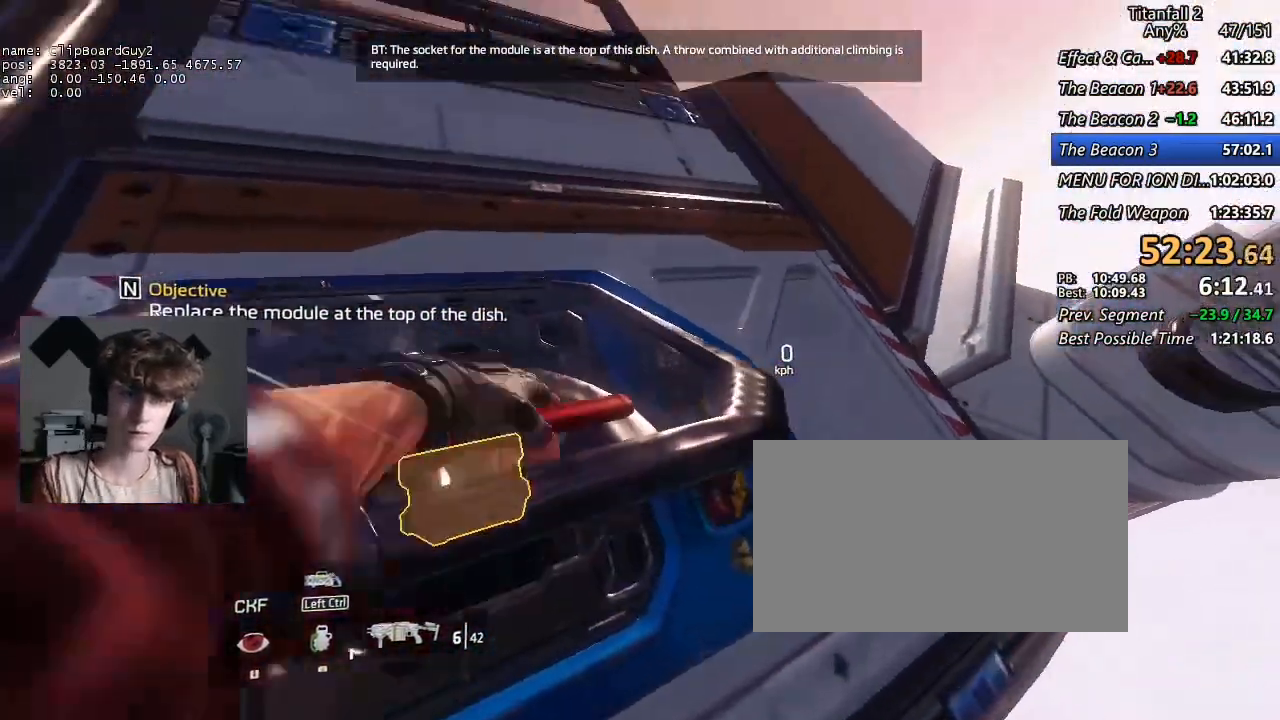
{"keys": [], "mouse": [], "events": []}
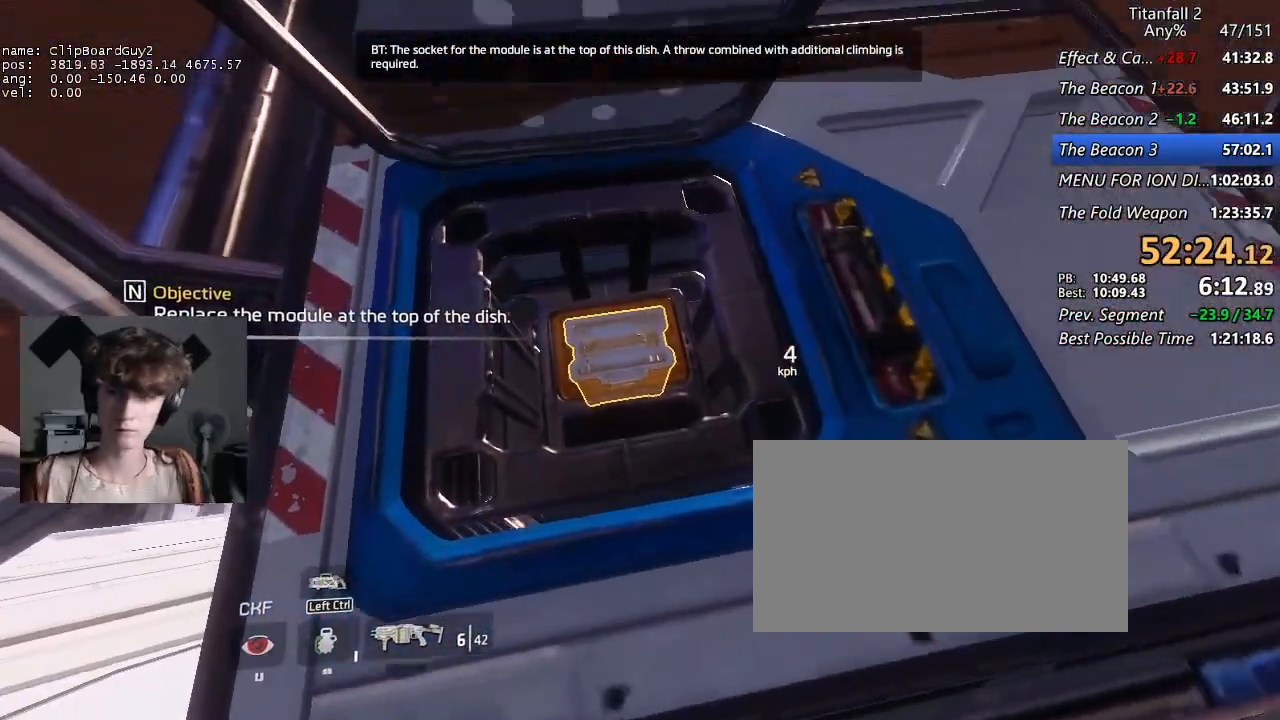
{"keys": [], "mouse": [], "events": []}
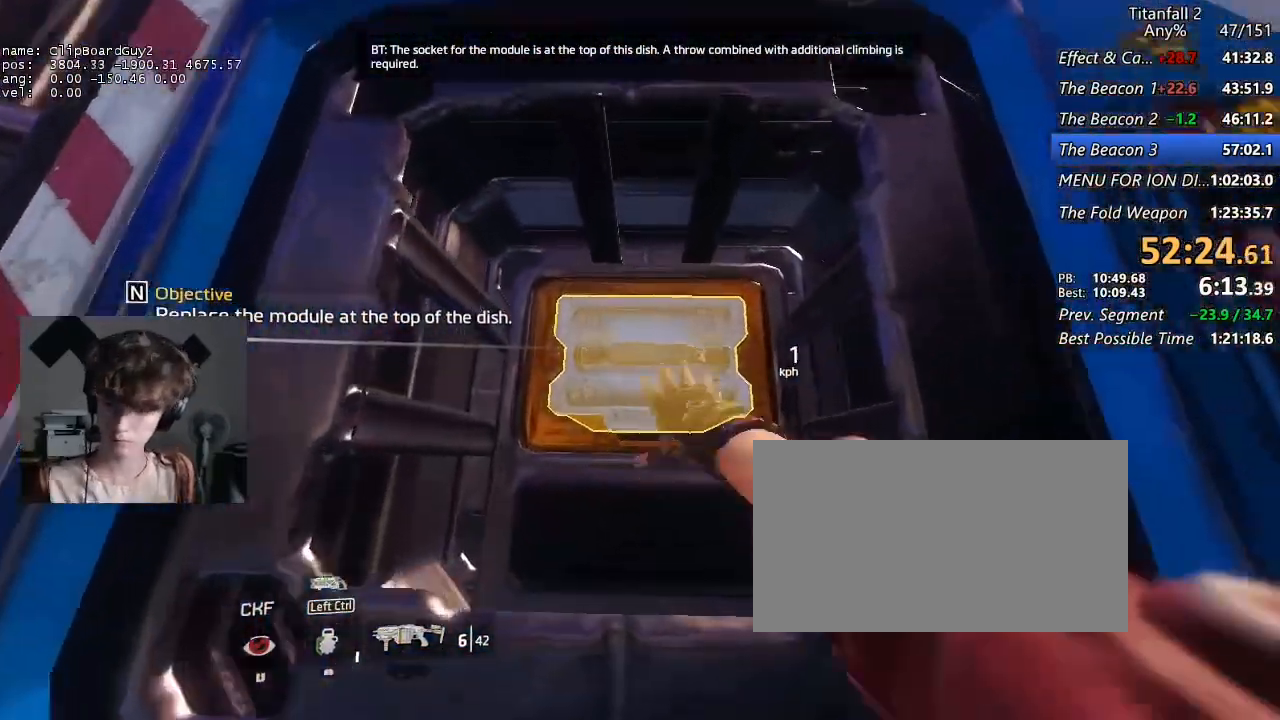
{"keys": [], "mouse": [], "events": []}
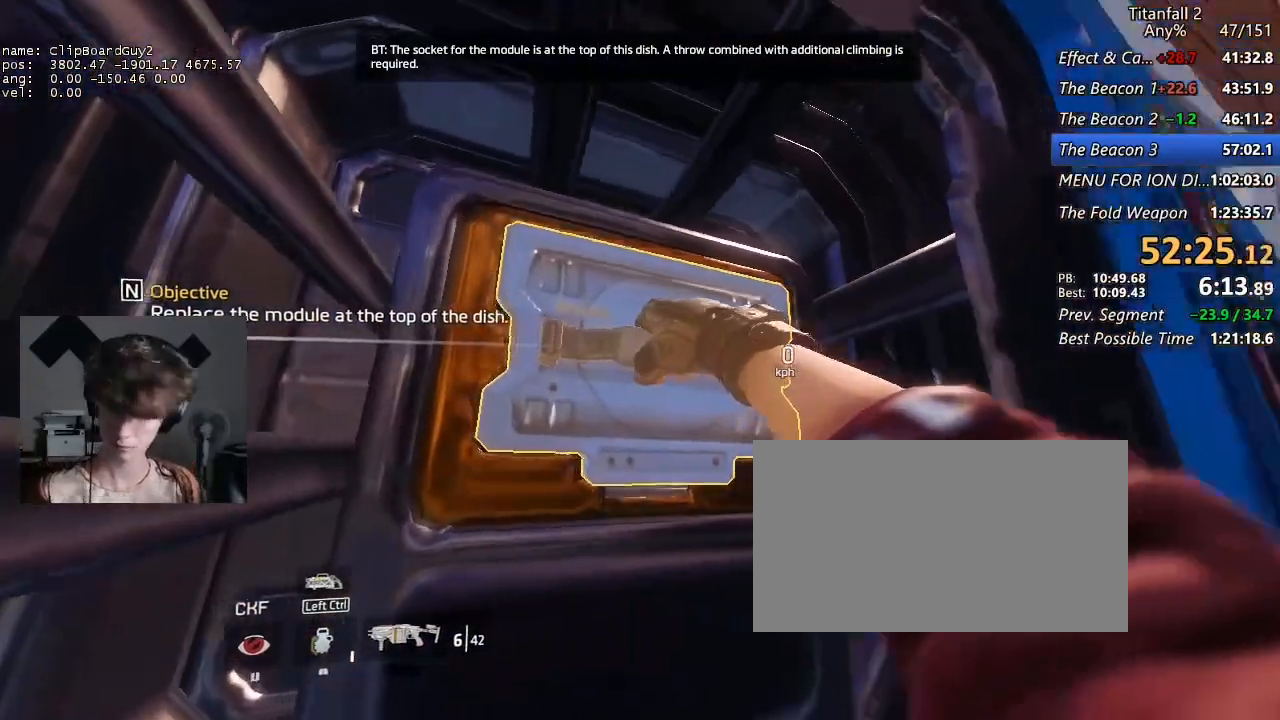
{"keys": [], "mouse": [], "events": []}
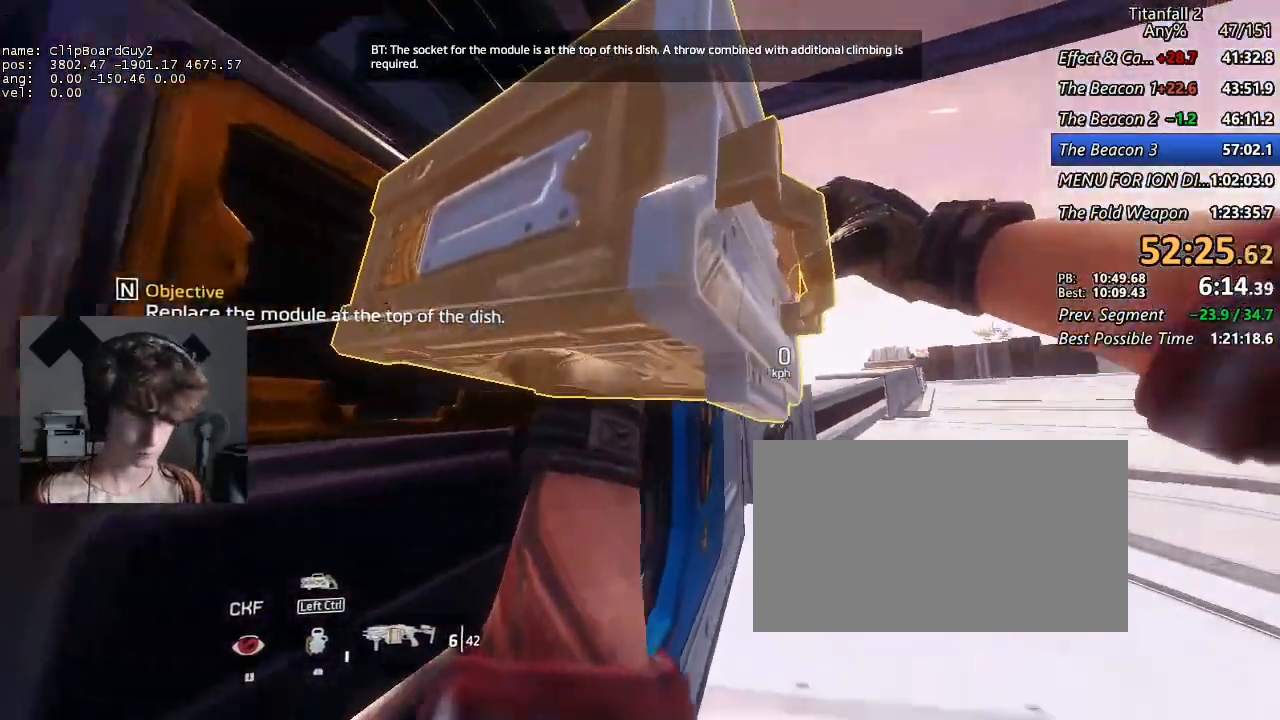
{"keys": [], "mouse": [], "events": []}